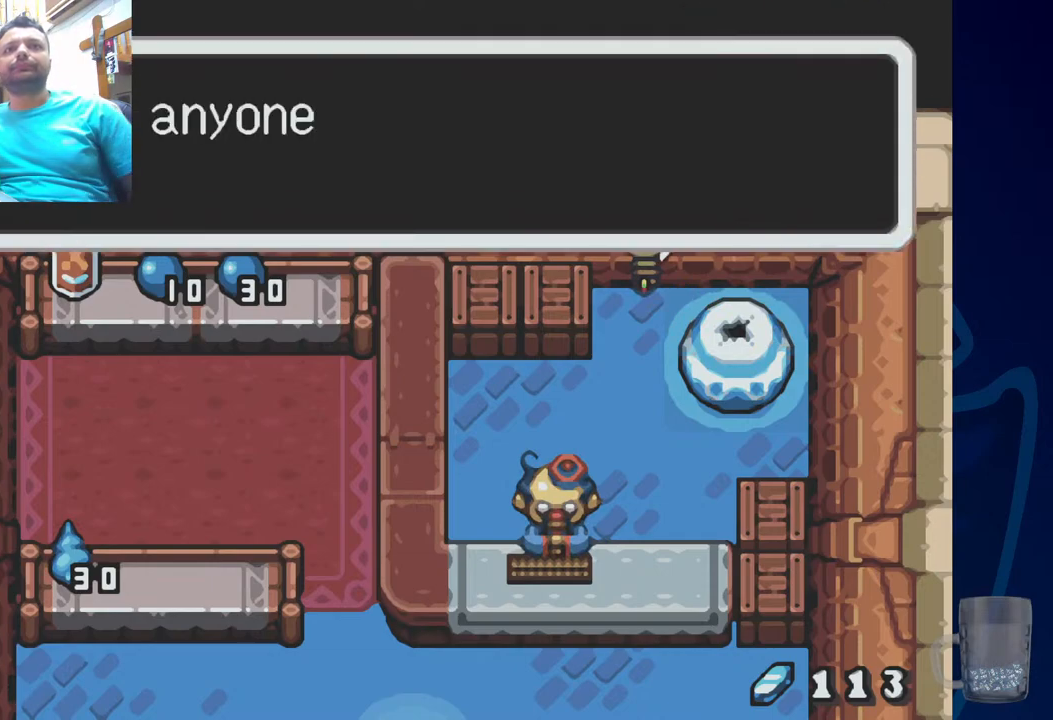
Gameplay with a controller (PlayStation layout); each line is a JSON object with the inputs held at the frame after it. "events" lists button and stick changes between this image and that frame as [ms after this image, input, new state], when the widget could be followed in between. Not read: DPAD_DOWN.
{"buttons": [], "left_stick": "center", "right_stick": "center", "events": [[250, "CROSS", "down"], [433, "CROSS", "up"]]}
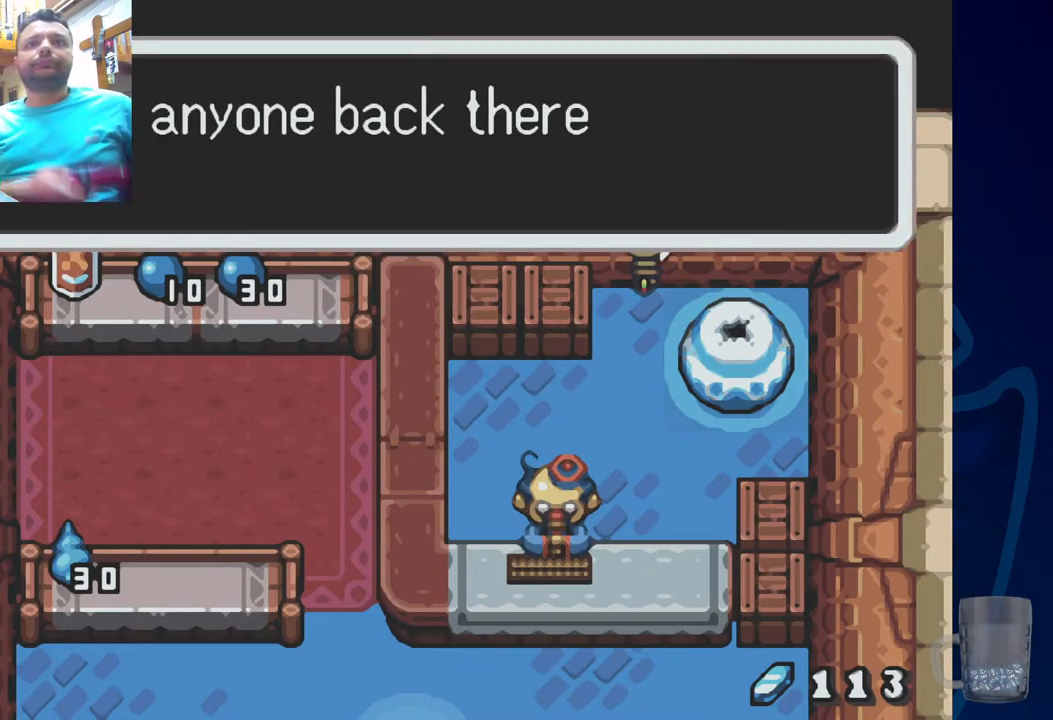
{"buttons": [], "left_stick": "center", "right_stick": "center", "events": []}
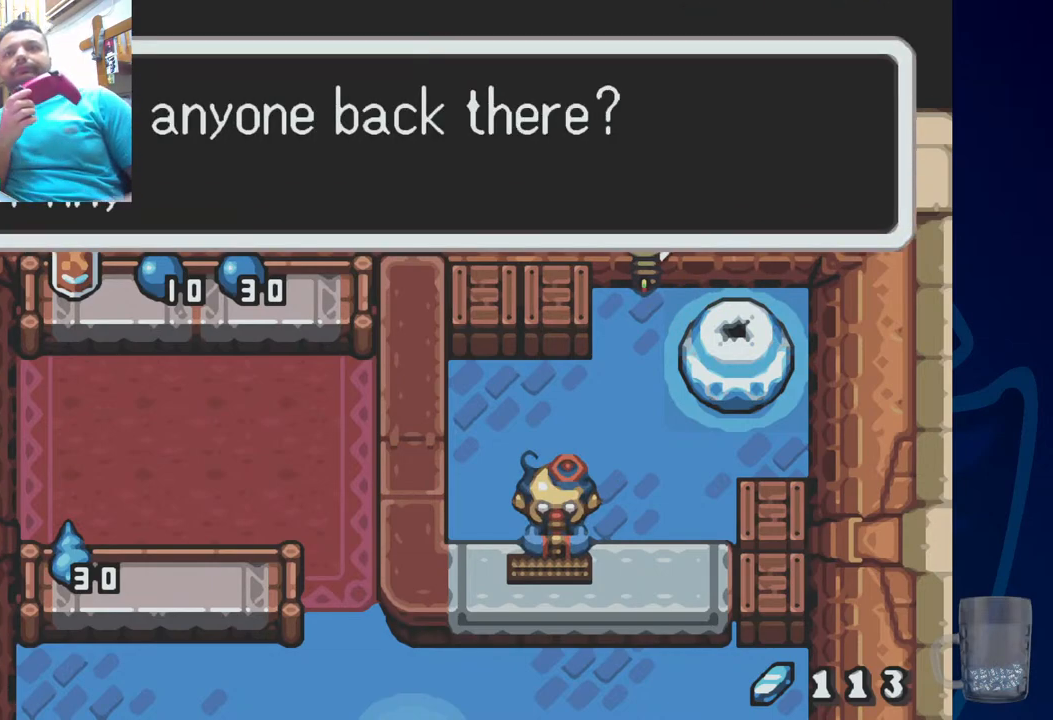
{"buttons": [], "left_stick": "center", "right_stick": "center", "events": []}
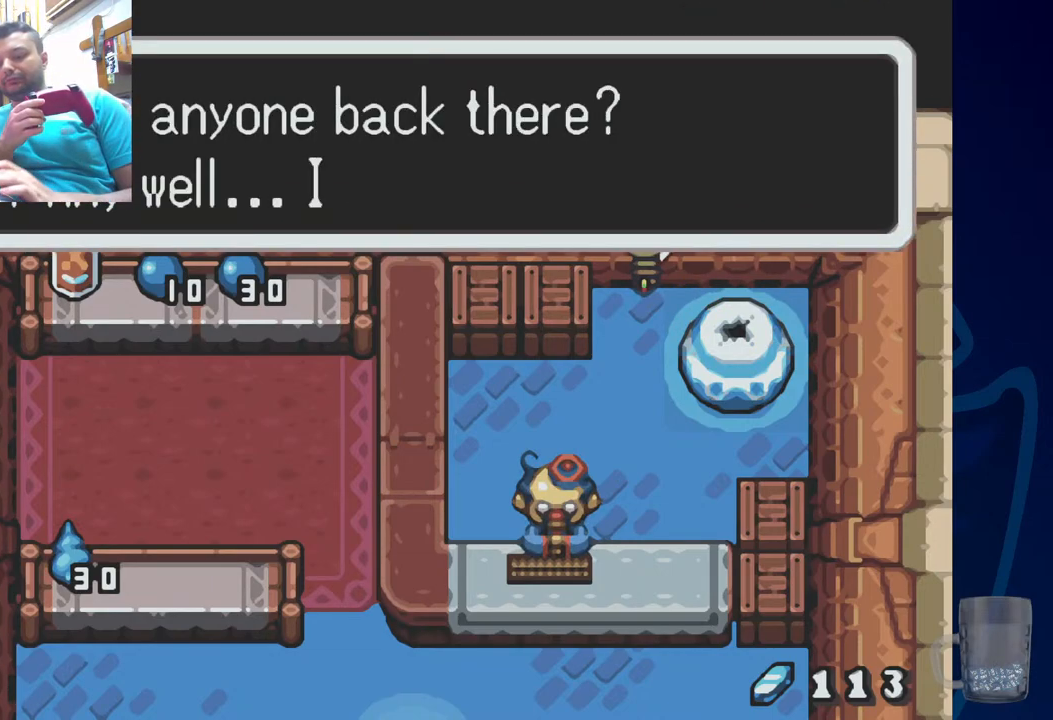
{"buttons": [], "left_stick": "center", "right_stick": "center", "events": []}
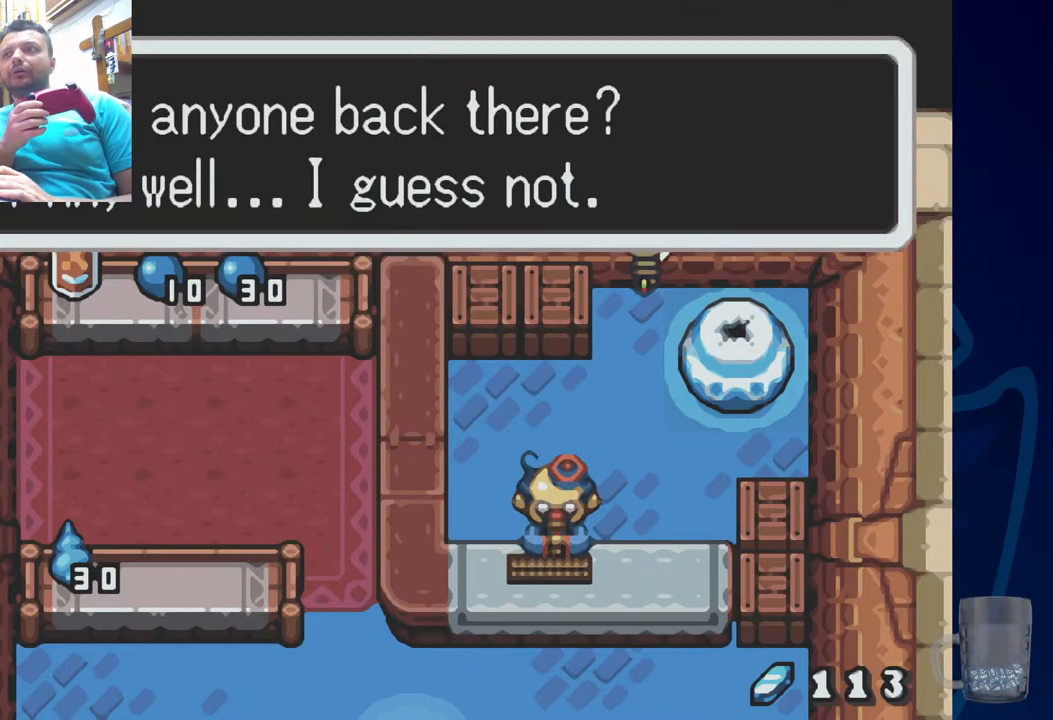
{"buttons": [], "left_stick": "center", "right_stick": "center", "events": []}
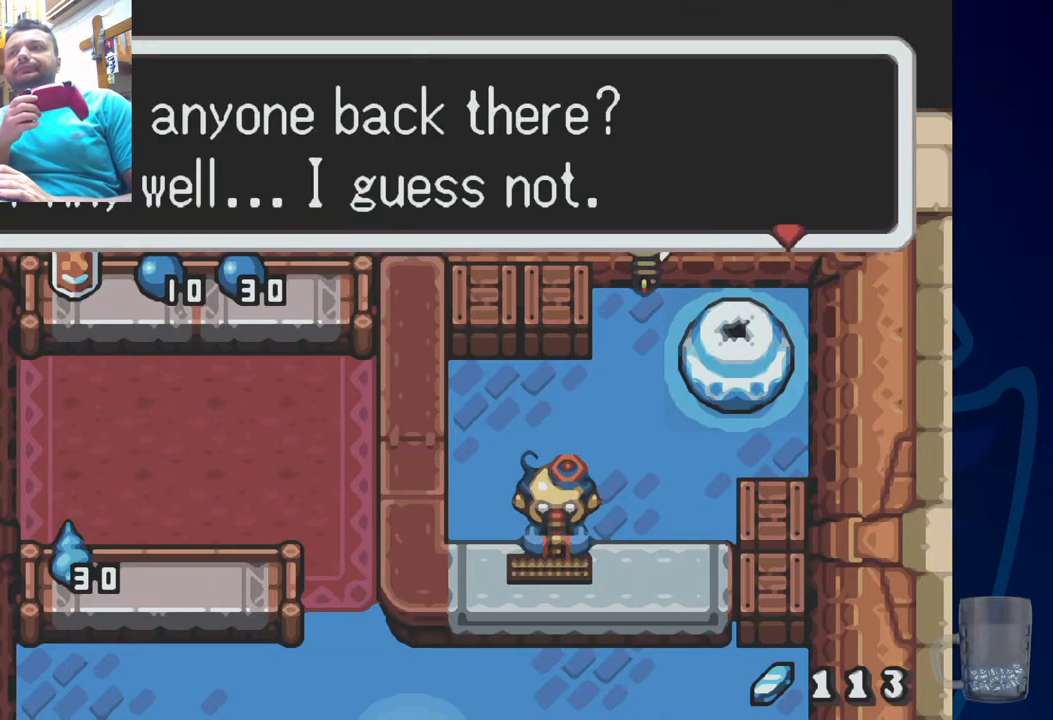
{"buttons": [], "left_stick": "center", "right_stick": "center", "events": []}
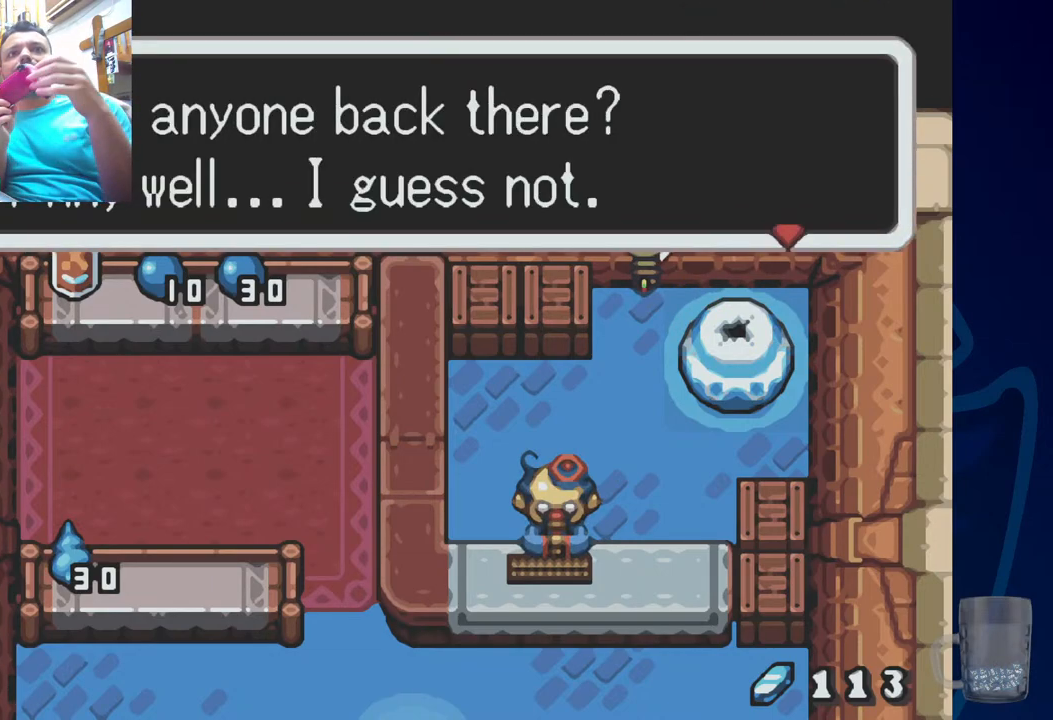
{"buttons": ["CROSS"], "left_stick": "center", "right_stick": "center", "events": [[483, "CROSS", "down"]]}
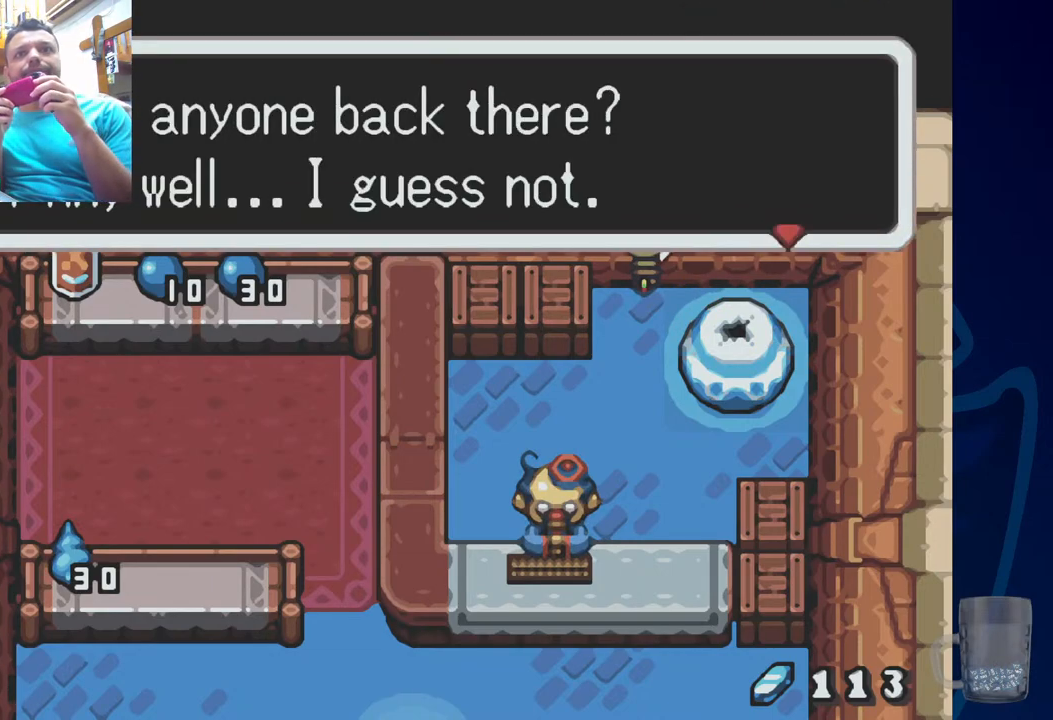
{"buttons": [], "left_stick": "center", "right_stick": "center", "events": [[150, "CROSS", "up"]]}
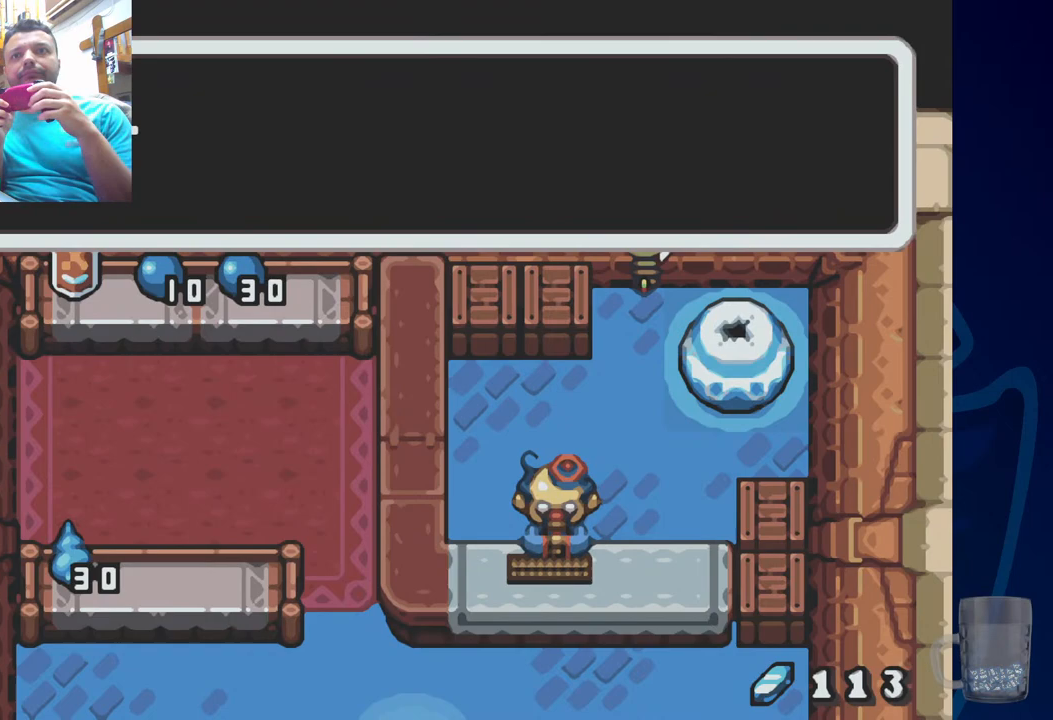
{"buttons": [], "left_stick": "center", "right_stick": "center", "events": [[167, "CROSS", "down"], [367, "CROSS", "up"]]}
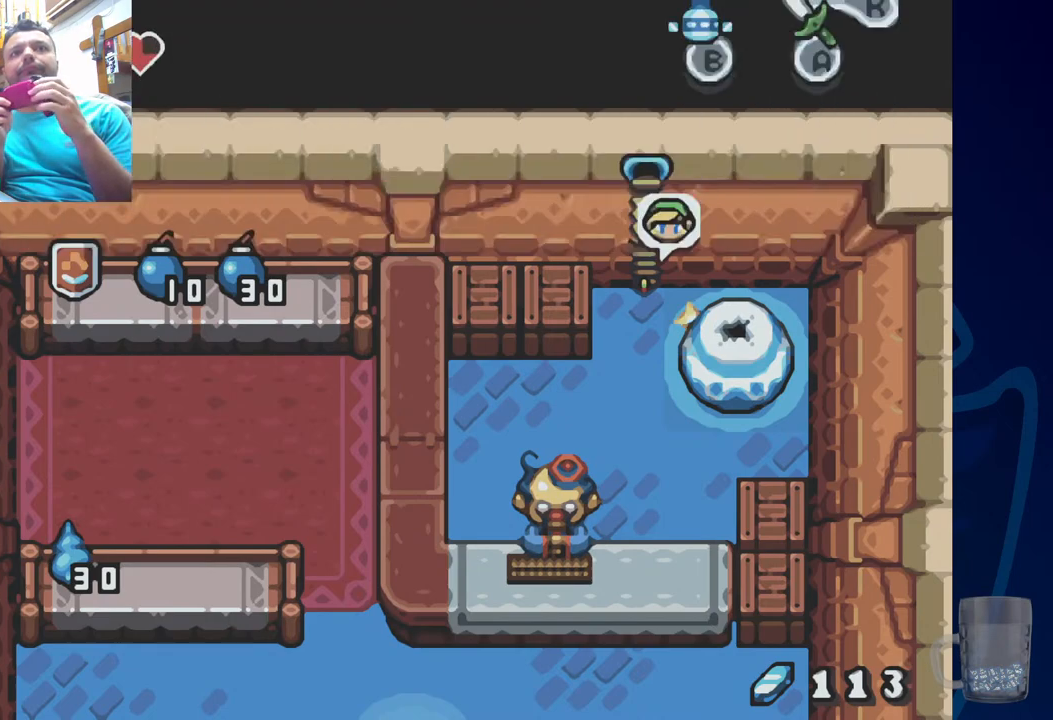
{"buttons": [], "left_stick": "center", "right_stick": "center", "events": []}
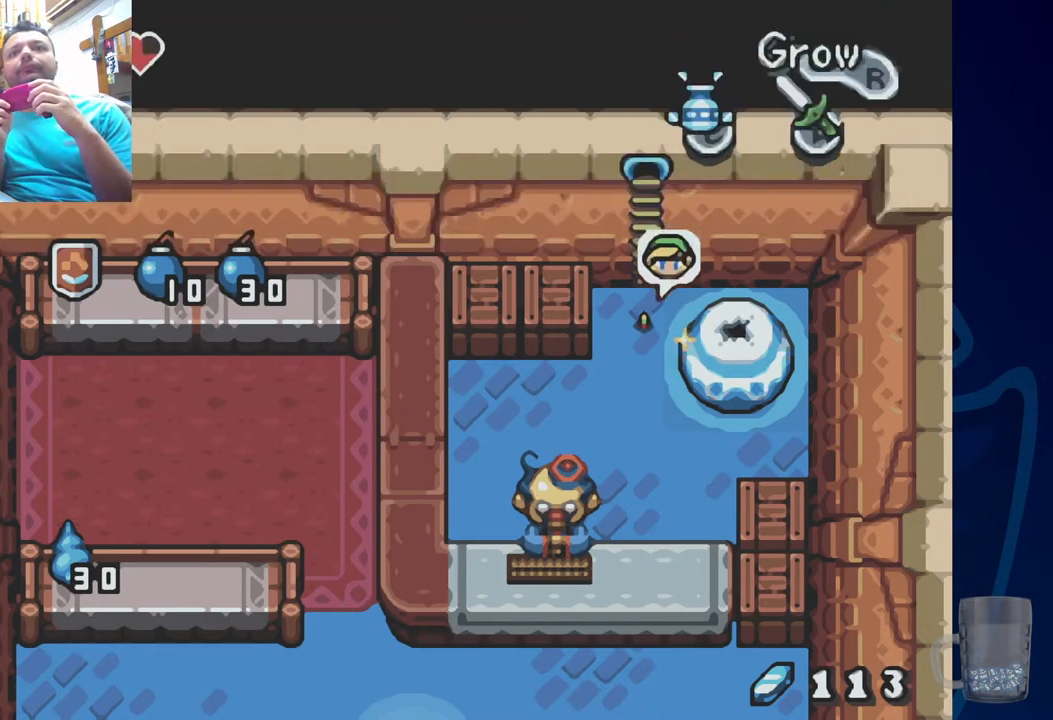
{"buttons": ["DPAD_LEFT"], "left_stick": "center", "right_stick": "center", "events": [[450, "DPAD_LEFT", "down"]]}
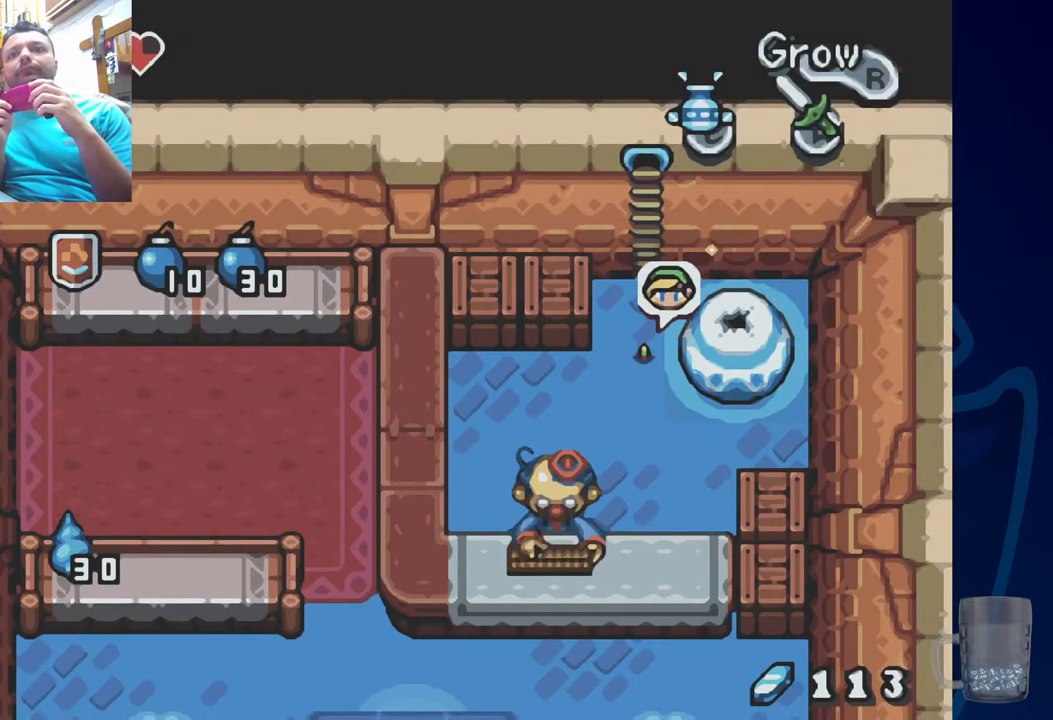
{"buttons": [], "left_stick": "center", "right_stick": "center", "events": [[400, "DPAD_LEFT", "up"]]}
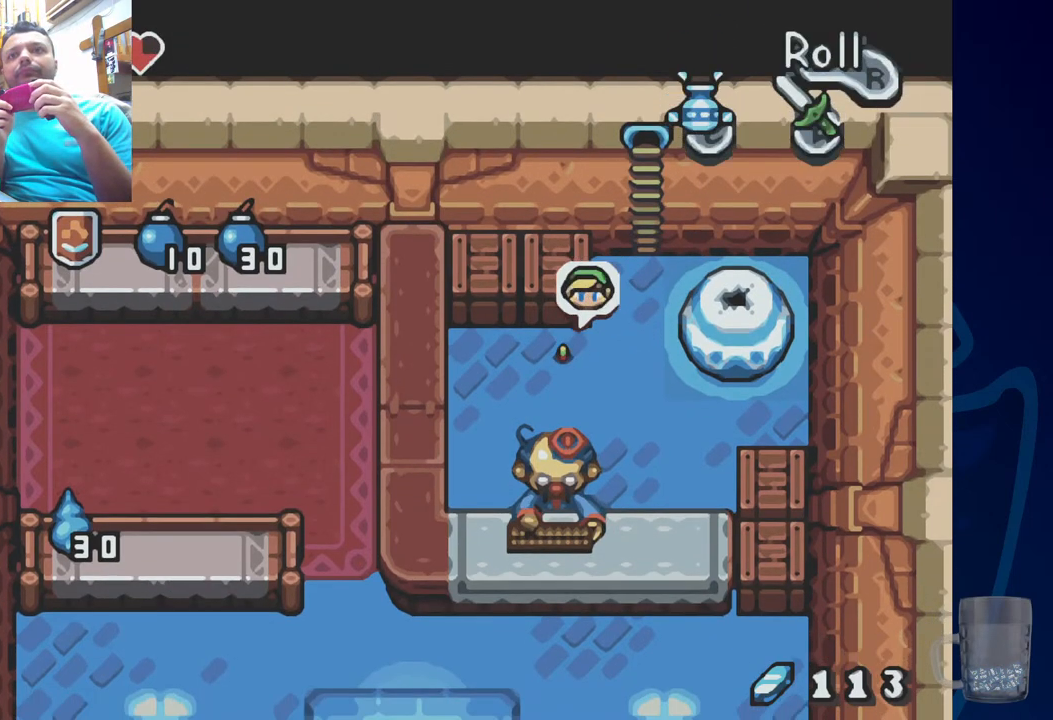
{"buttons": [], "left_stick": "center", "right_stick": "center", "events": [[83, "SQUARE", "down"], [217, "SQUARE", "up"]]}
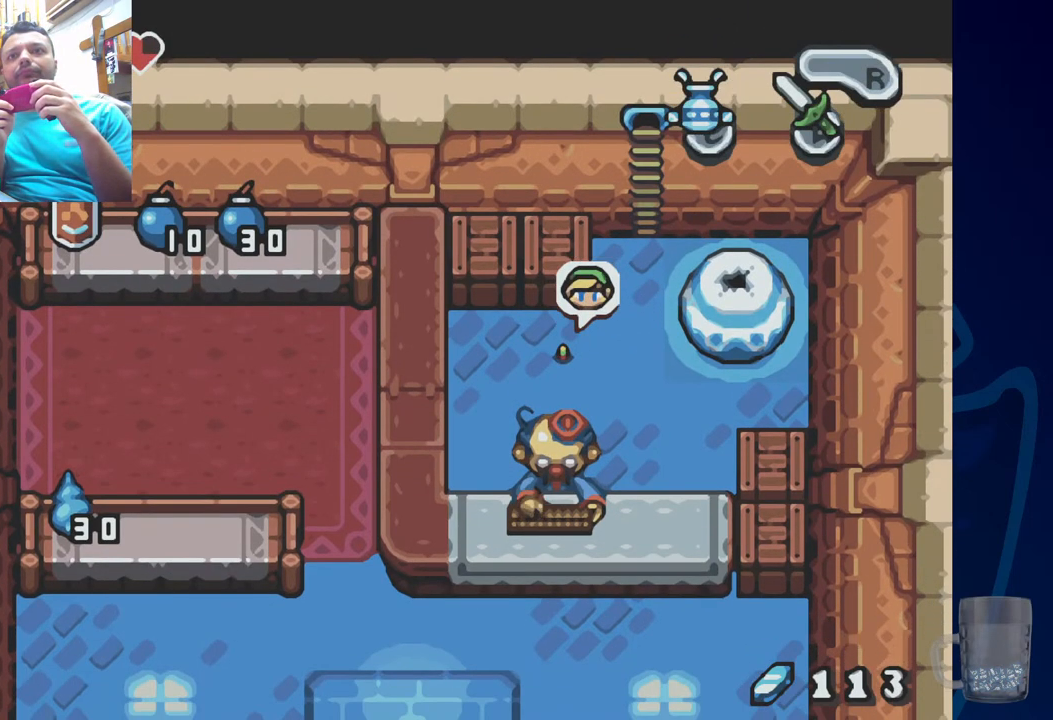
{"buttons": [], "left_stick": "center", "right_stick": "center", "events": [[250, "CROSS", "down"], [400, "CROSS", "up"]]}
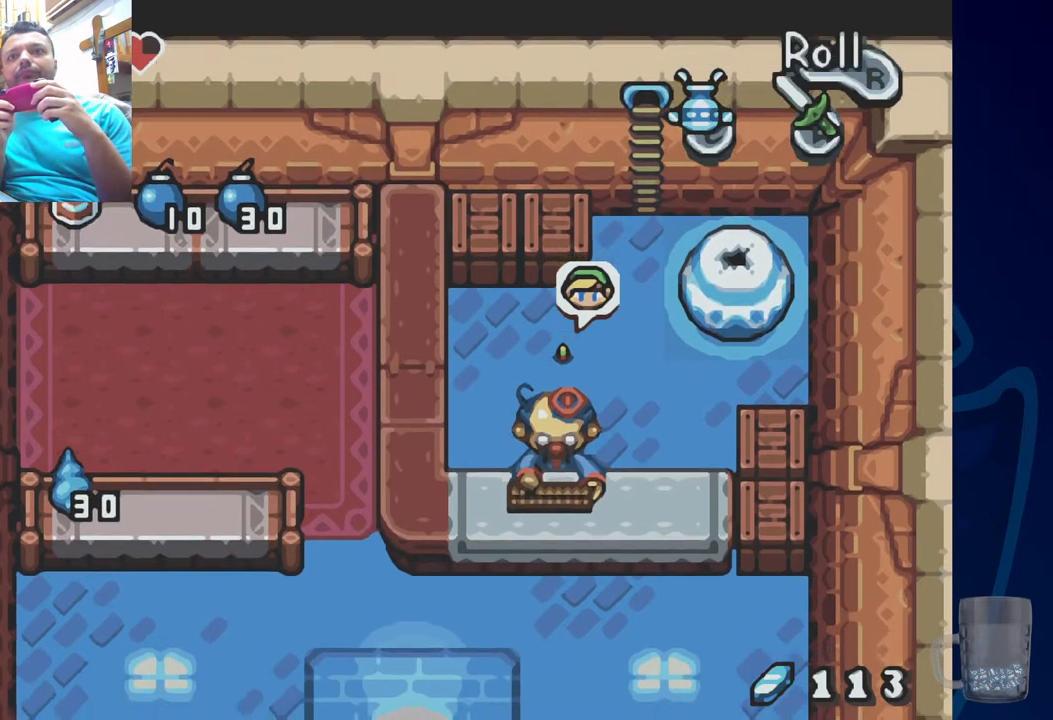
{"buttons": ["R2"], "left_stick": "center", "right_stick": "center", "events": [[400, "R2", "down"]]}
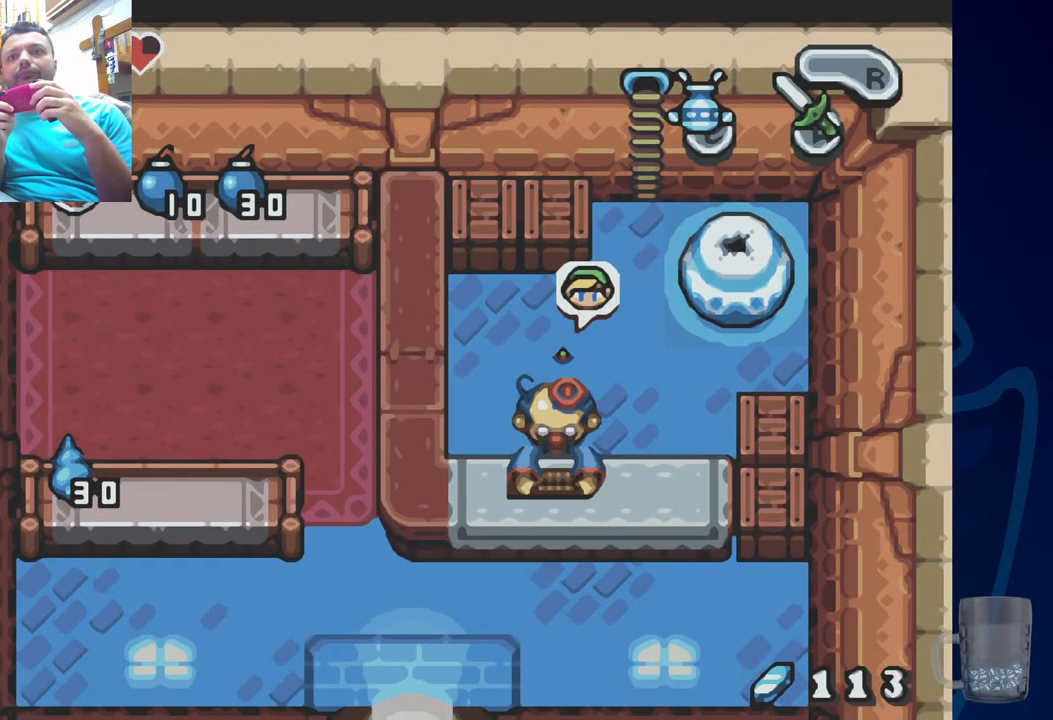
{"buttons": [], "left_stick": "center", "right_stick": "center", "events": [[100, "R2", "up"]]}
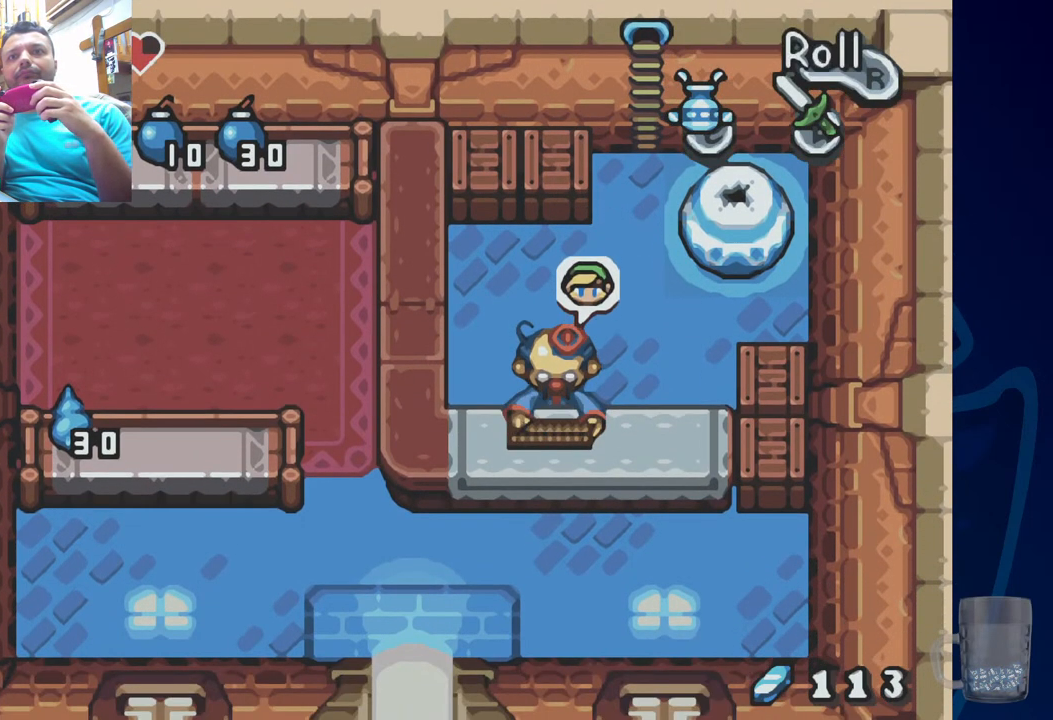
{"buttons": ["DPAD_UP"], "left_stick": "center", "right_stick": "center", "events": [[83, "DPAD_RIGHT", "down"], [417, "DPAD_UP", "down"], [450, "DPAD_RIGHT", "up"]]}
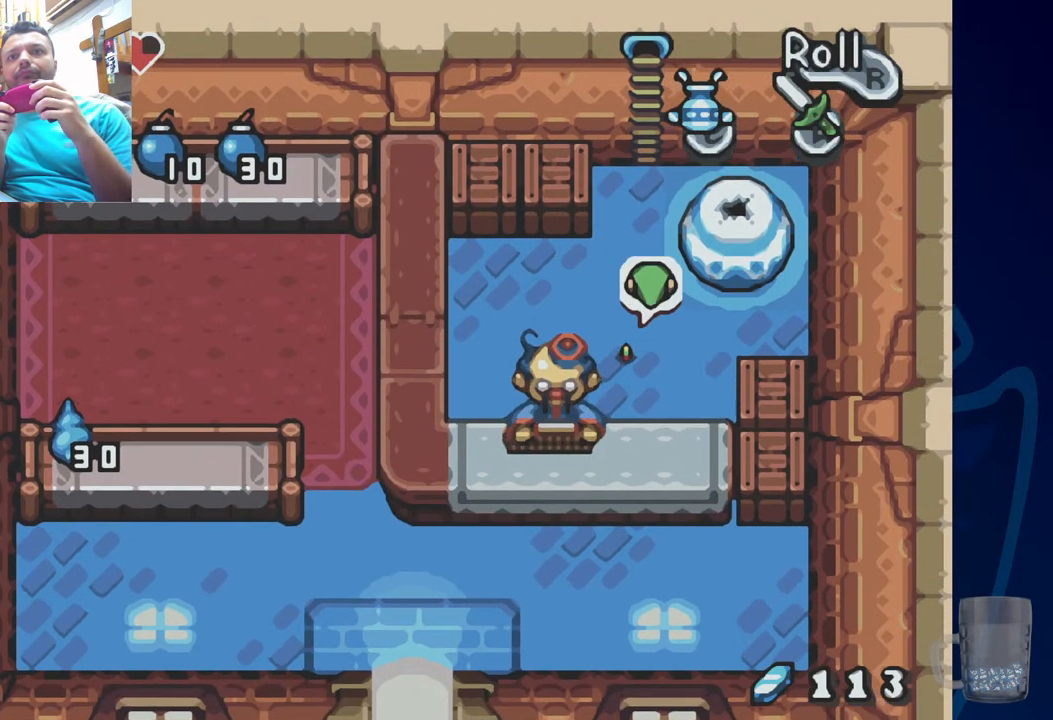
{"buttons": ["DPAD_UP"], "left_stick": "center", "right_stick": "center", "events": []}
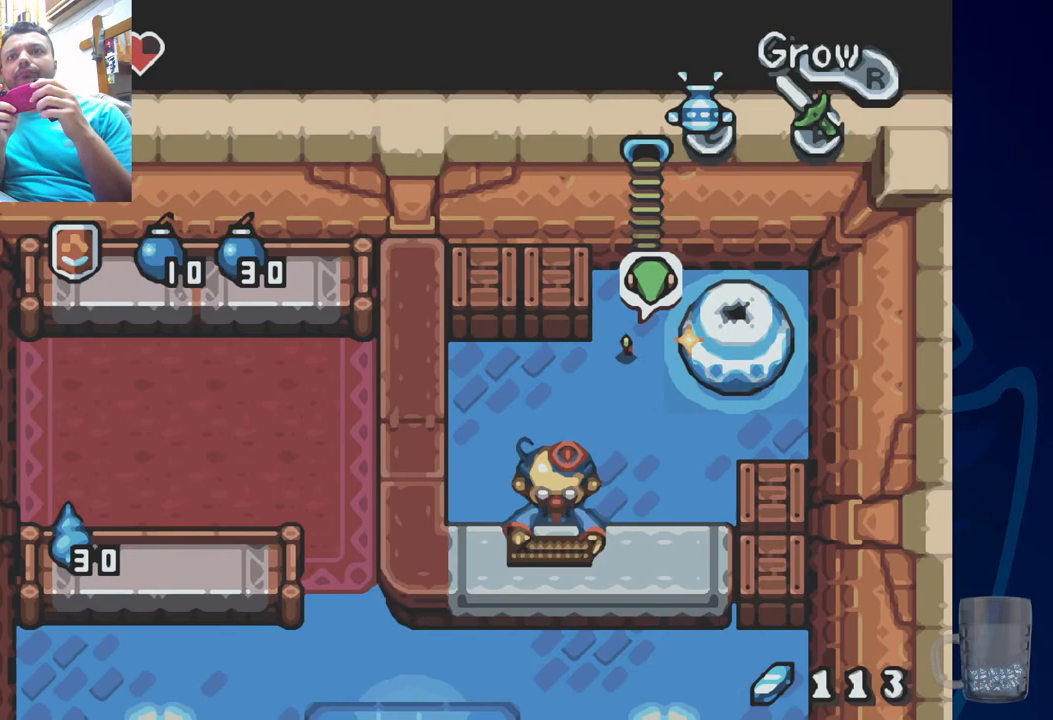
{"buttons": ["DPAD_RIGHT"], "left_stick": "center", "right_stick": "center", "events": [[17, "DPAD_RIGHT", "down"], [50, "DPAD_UP", "up"]]}
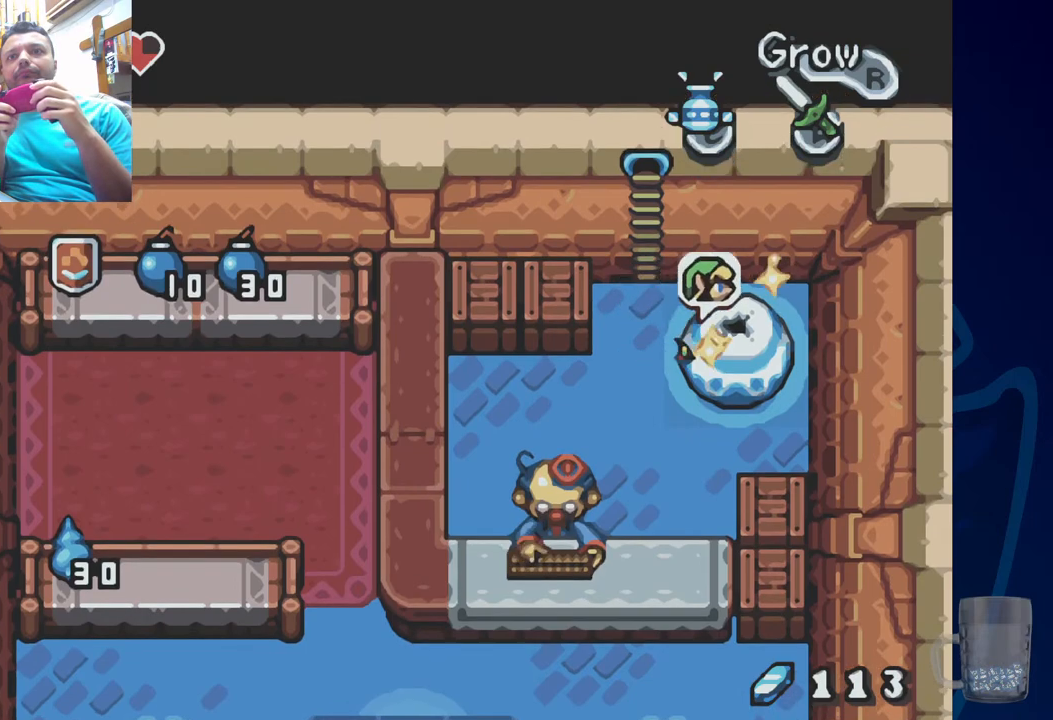
{"buttons": [], "left_stick": "center", "right_stick": "center", "events": [[283, "DPAD_RIGHT", "up"]]}